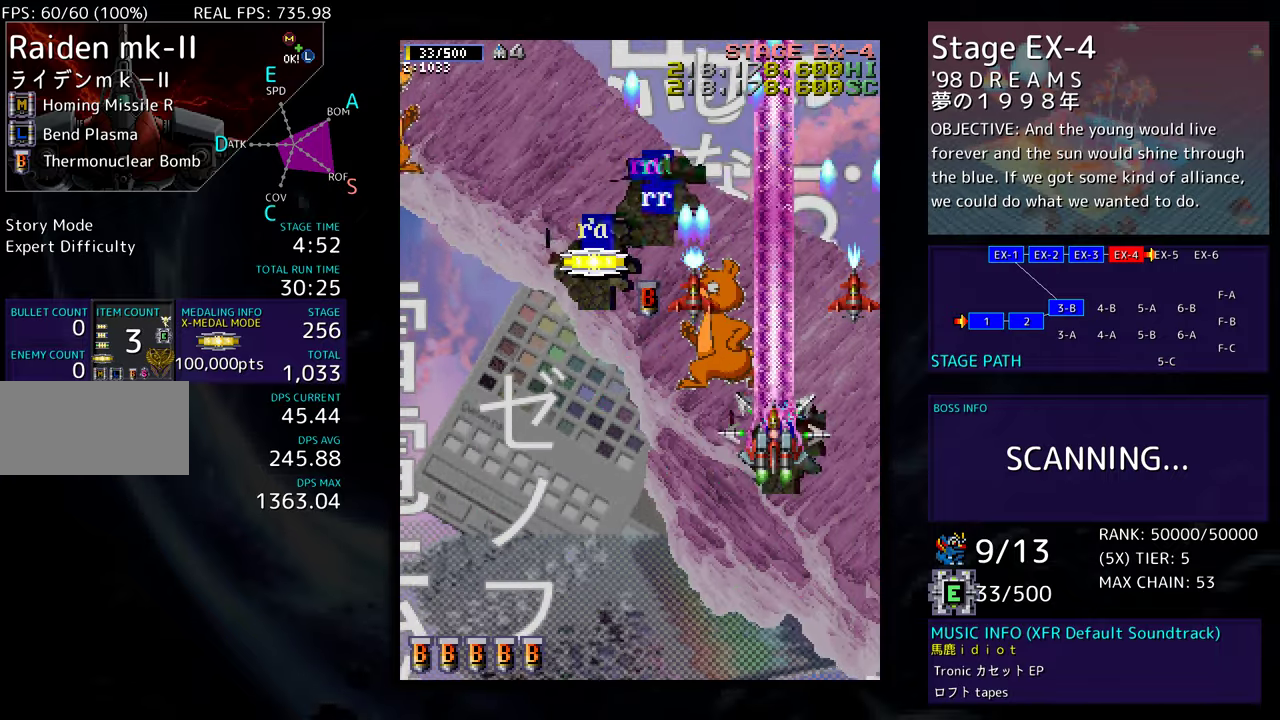
Gameplay with a controller; each line is a JSON object with the inputs held at the frame after it. "events" lists button and stick changes between this image and that frame as [ms after this image, input, new state], when the widget could be followed in between. Not read: L3 R3 other_buttons.
{"buttons": [], "events": [[33, "DPAD_DOWN", "down"], [117, "DPAD_DOWN", "up"], [200, "DPAD_DOWN", "down"], [300, "DPAD_DOWN", "up"], [383, "DPAD_DOWN", "down"], [450, "DPAD_DOWN", "up"]]}
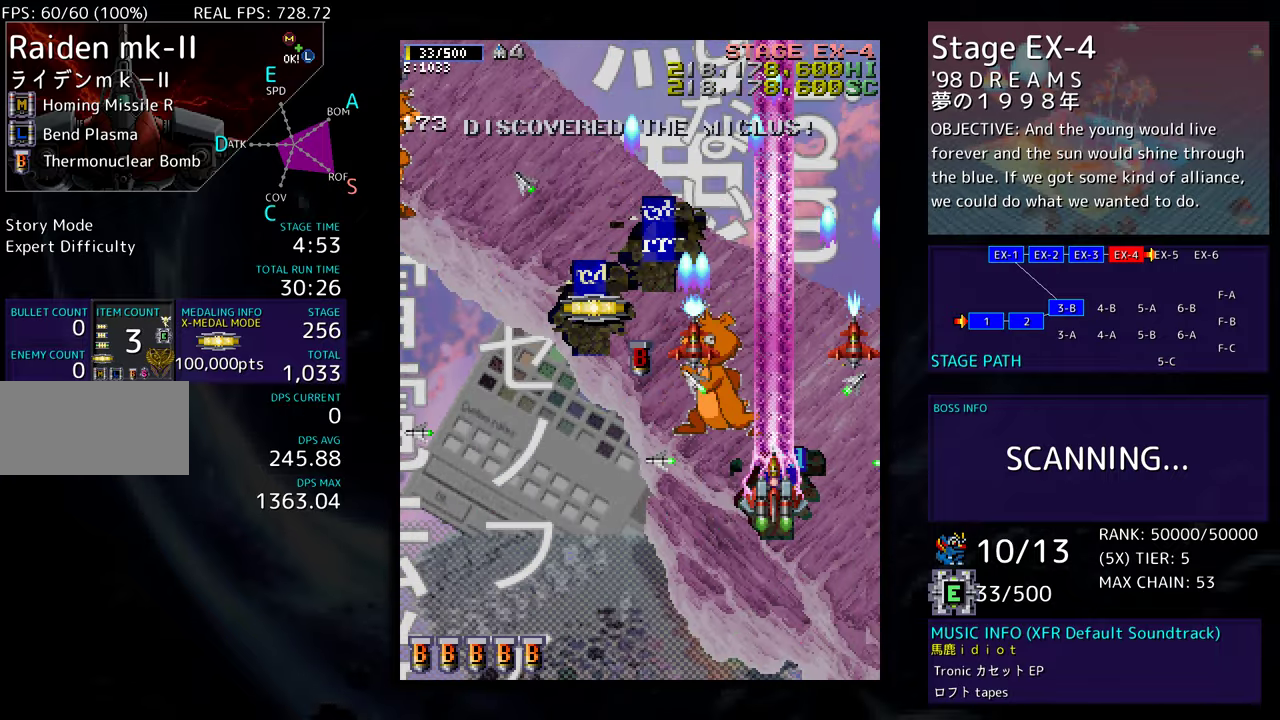
{"buttons": ["DPAD_DOWN"], "events": [[50, "DPAD_DOWN", "down"], [117, "DPAD_DOWN", "up"], [200, "DPAD_DOWN", "down"], [283, "DPAD_DOWN", "up"], [350, "DPAD_DOWN", "down"], [433, "DPAD_DOWN", "up"], [500, "DPAD_DOWN", "down"]]}
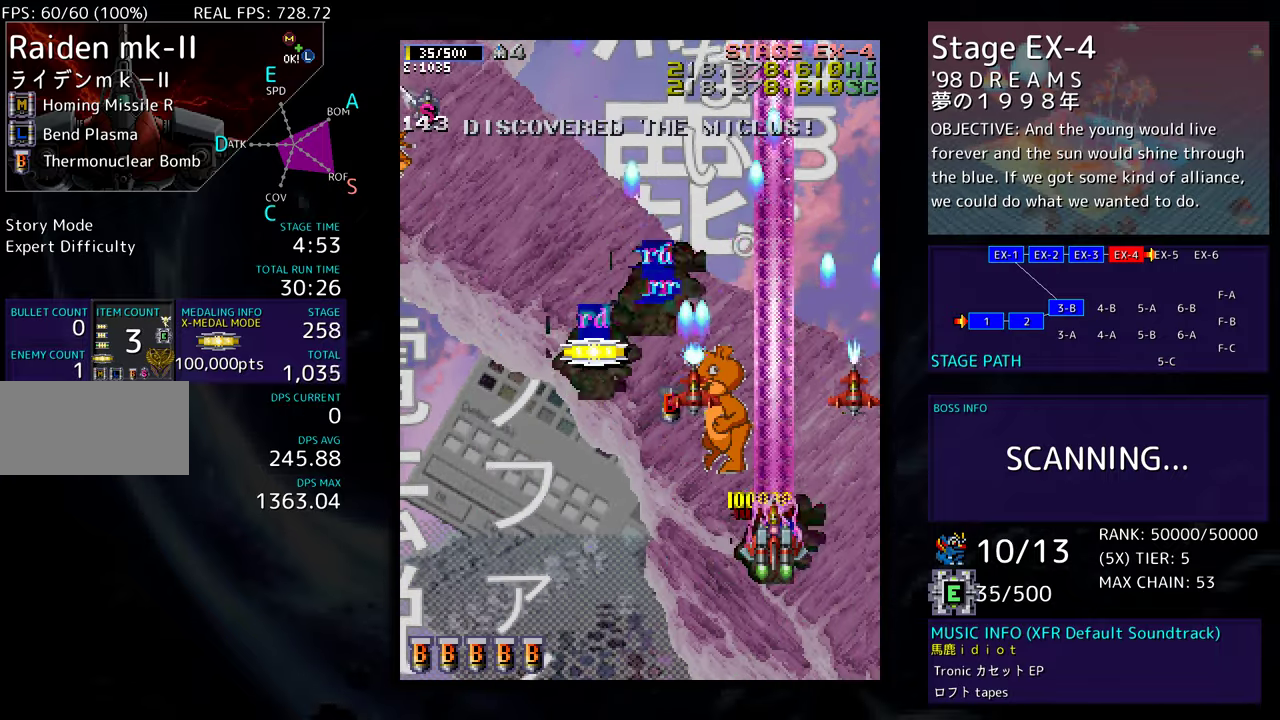
{"buttons": ["DPAD_UP", "DPAD_LEFT"], "events": [[67, "DPAD_DOWN", "up"], [200, "DPAD_DOWN", "down"], [283, "DPAD_LEFT", "down"], [300, "DPAD_DOWN", "up"], [317, "DPAD_UP", "down"]]}
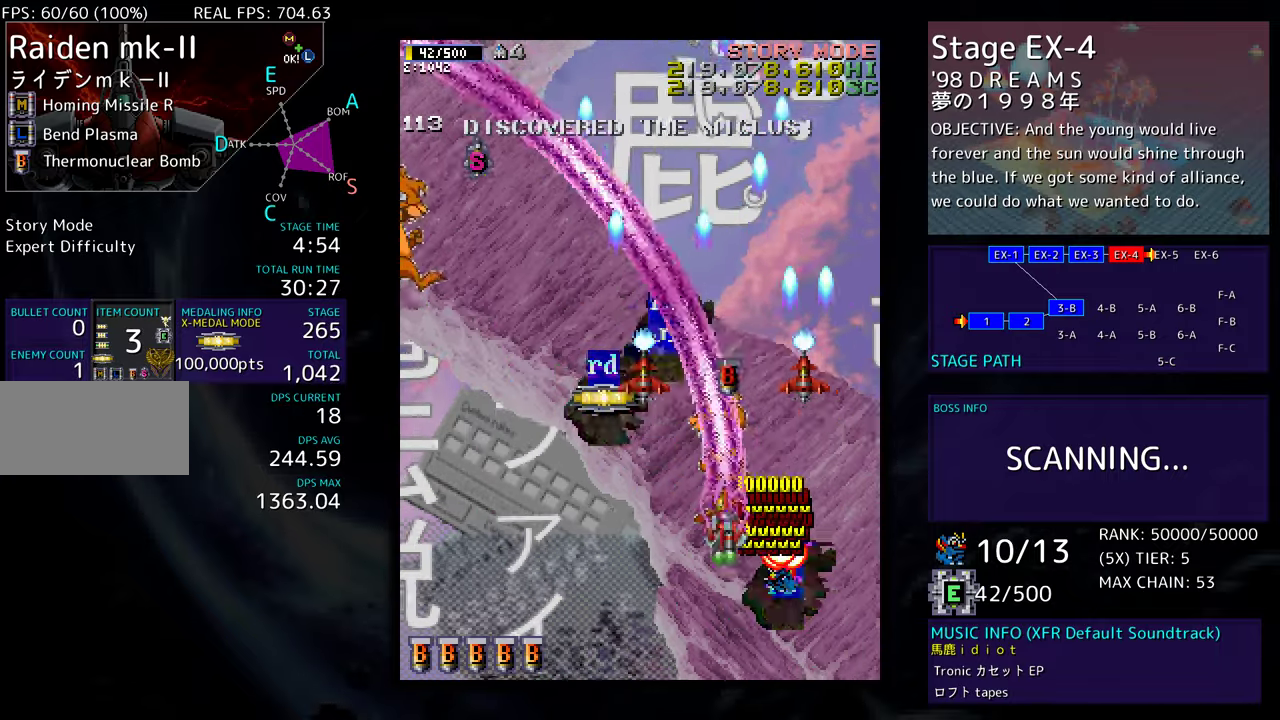
{"buttons": ["DPAD_LEFT"], "events": [[483, "DPAD_UP", "up"]]}
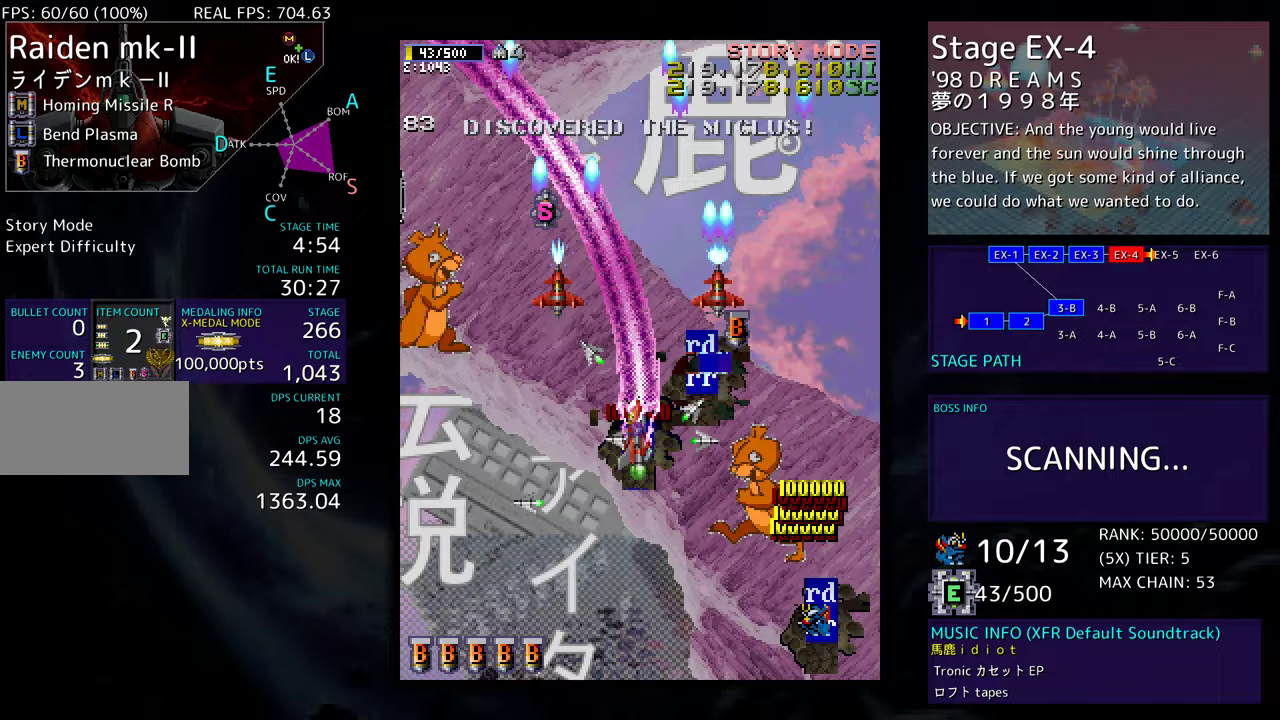
{"buttons": ["DPAD_DOWN", "DPAD_LEFT"], "events": [[67, "DPAD_DOWN", "down"], [117, "DPAD_DOWN", "up"], [250, "DPAD_DOWN", "down"]]}
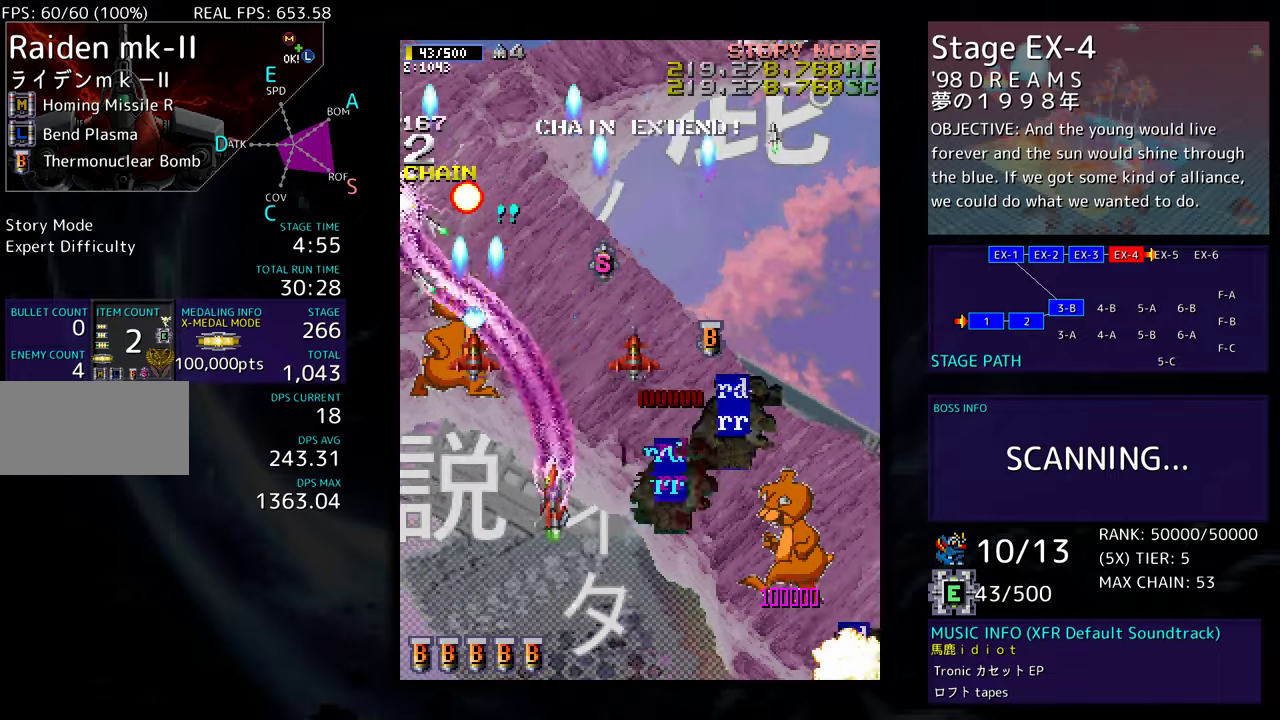
{"buttons": ["DPAD_LEFT"], "events": [[100, "DPAD_DOWN", "up"], [350, "DPAD_DOWN", "down"], [450, "DPAD_DOWN", "up"]]}
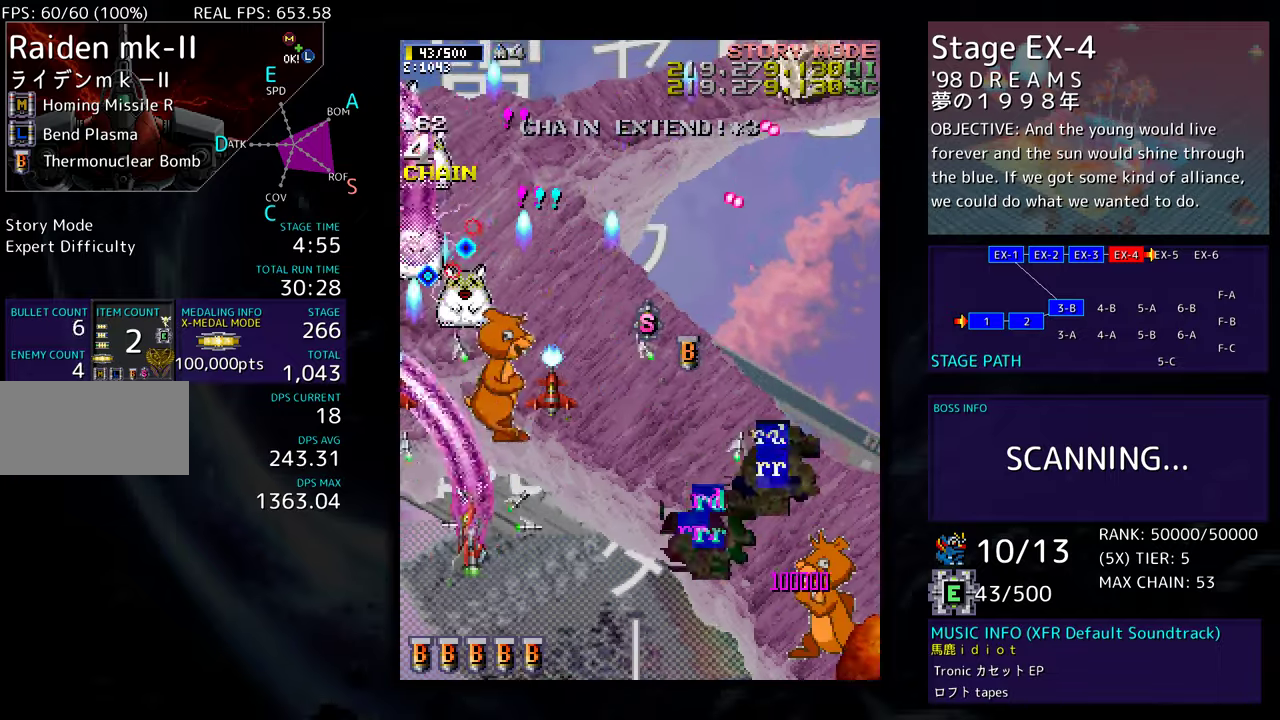
{"buttons": ["DPAD_DOWN", "DPAD_LEFT"], "events": [[83, "DPAD_DOWN", "down"], [133, "DPAD_DOWN", "up"], [250, "DPAD_UP", "down"], [267, "DPAD_UP", "up"], [283, "DPAD_DOWN", "down"], [317, "DPAD_LEFT", "up"], [367, "DPAD_LEFT", "down"]]}
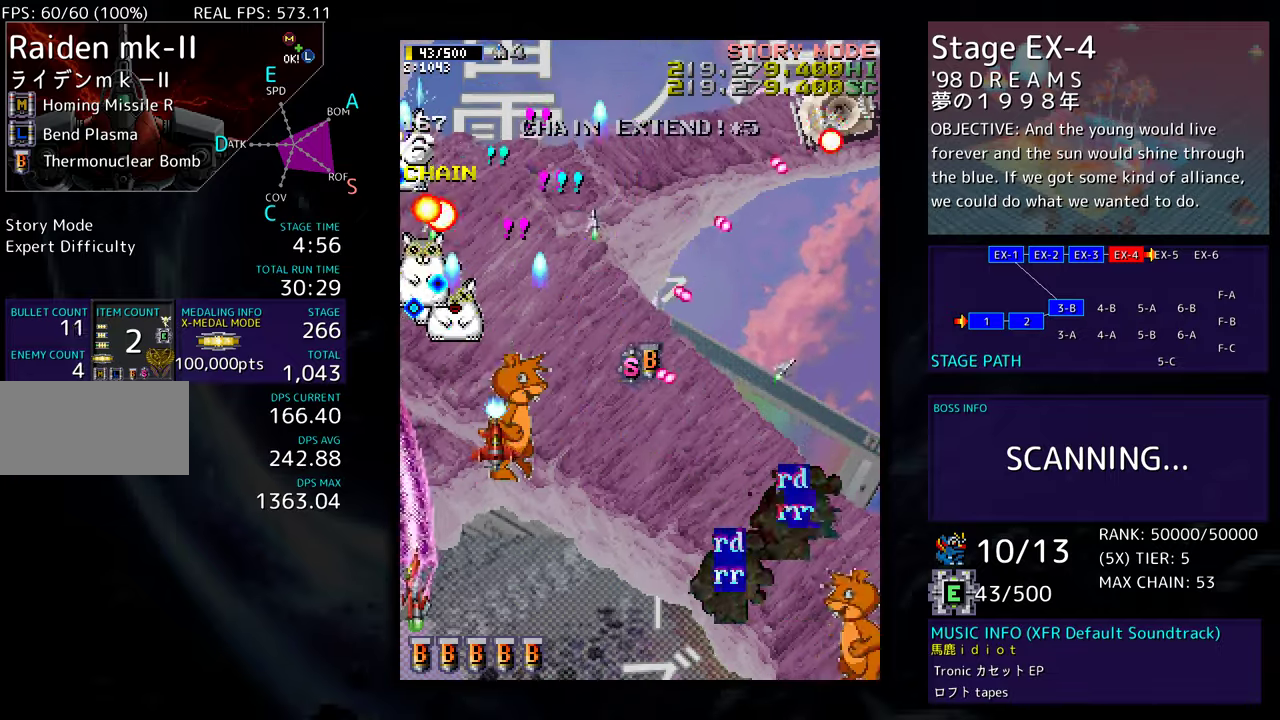
{"buttons": ["DPAD_DOWN", "DPAD_RIGHT"], "events": [[50, "DPAD_DOWN", "up"], [67, "DPAD_LEFT", "up"], [167, "DPAD_LEFT", "down"], [250, "DPAD_DOWN", "down"], [283, "DPAD_LEFT", "up"], [283, "DPAD_RIGHT", "down"]]}
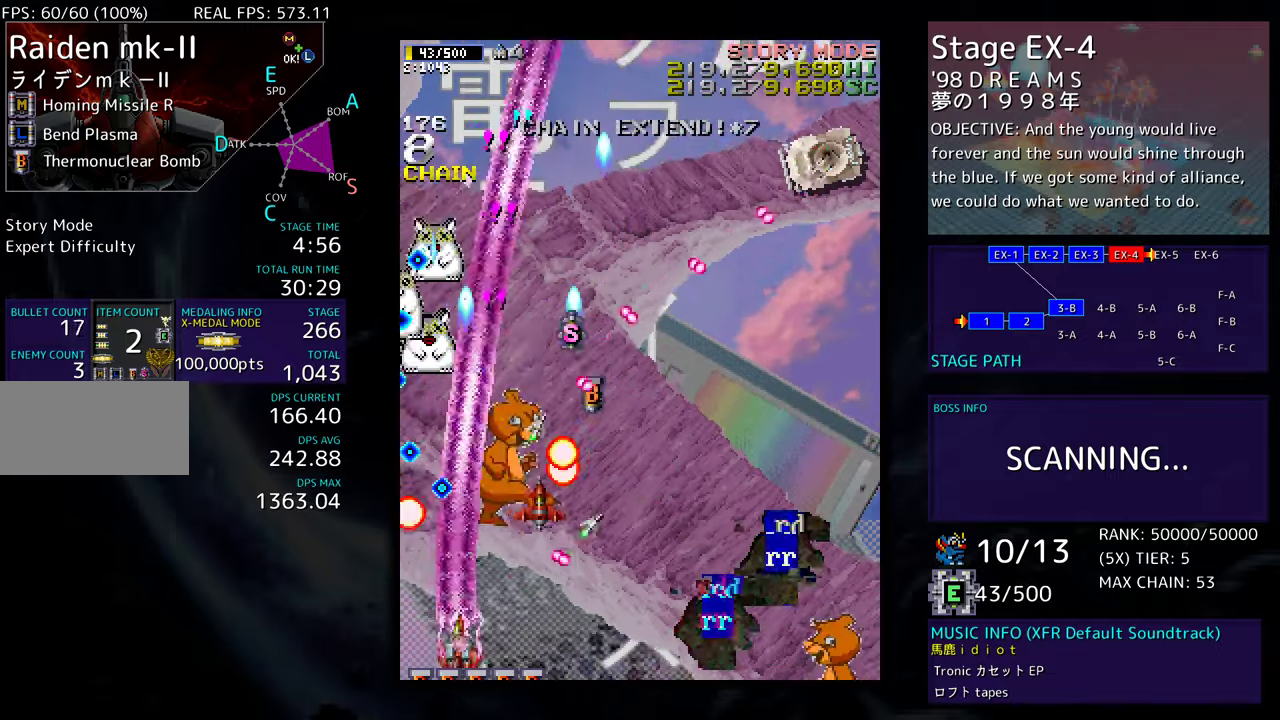
{"buttons": ["DPAD_UP", "DPAD_RIGHT"], "events": [[117, "DPAD_DOWN", "up"], [117, "DPAD_LEFT", "down"], [117, "DPAD_RIGHT", "up"], [150, "DPAD_UP", "down"], [233, "DPAD_LEFT", "up"], [250, "DPAD_RIGHT", "down"], [250, "DPAD_UP", "up"], [383, "DPAD_UP", "down"]]}
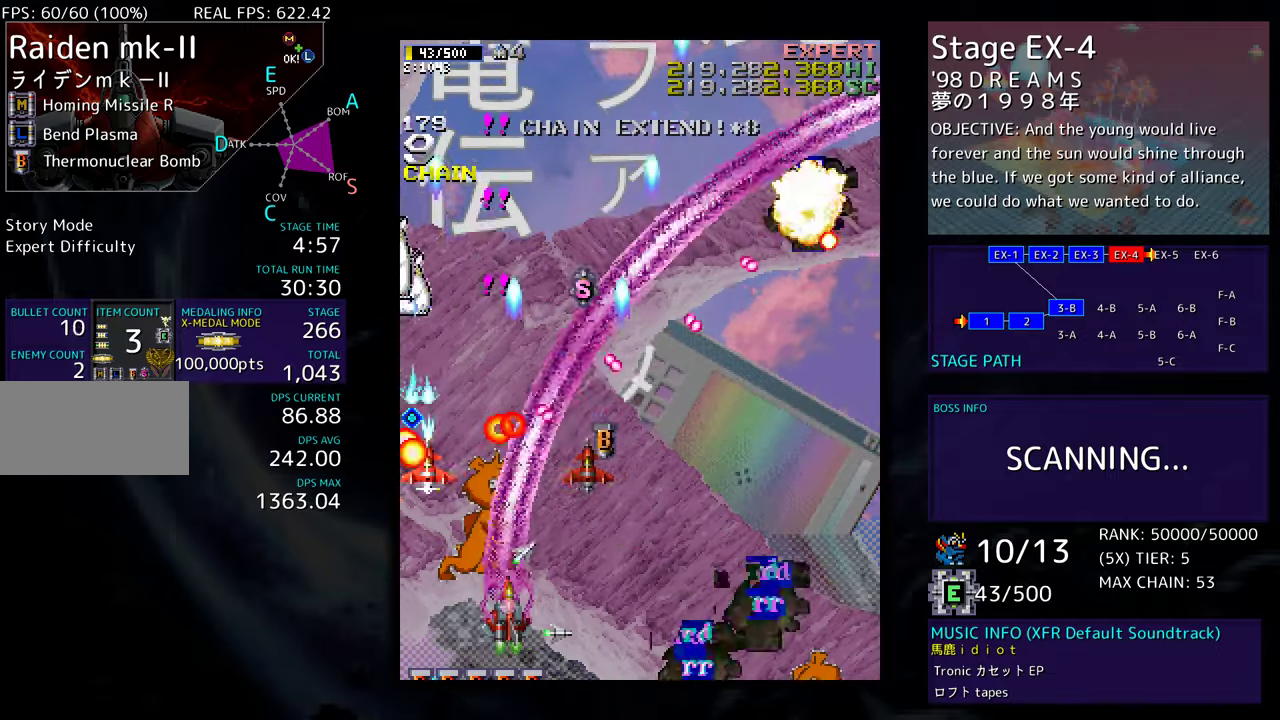
{"buttons": [], "events": [[17, "DPAD_UP", "up"], [100, "DPAD_DOWN", "down"], [200, "DPAD_RIGHT", "up"], [217, "DPAD_LEFT", "down"], [250, "DPAD_DOWN", "up"], [433, "DPAD_LEFT", "up"]]}
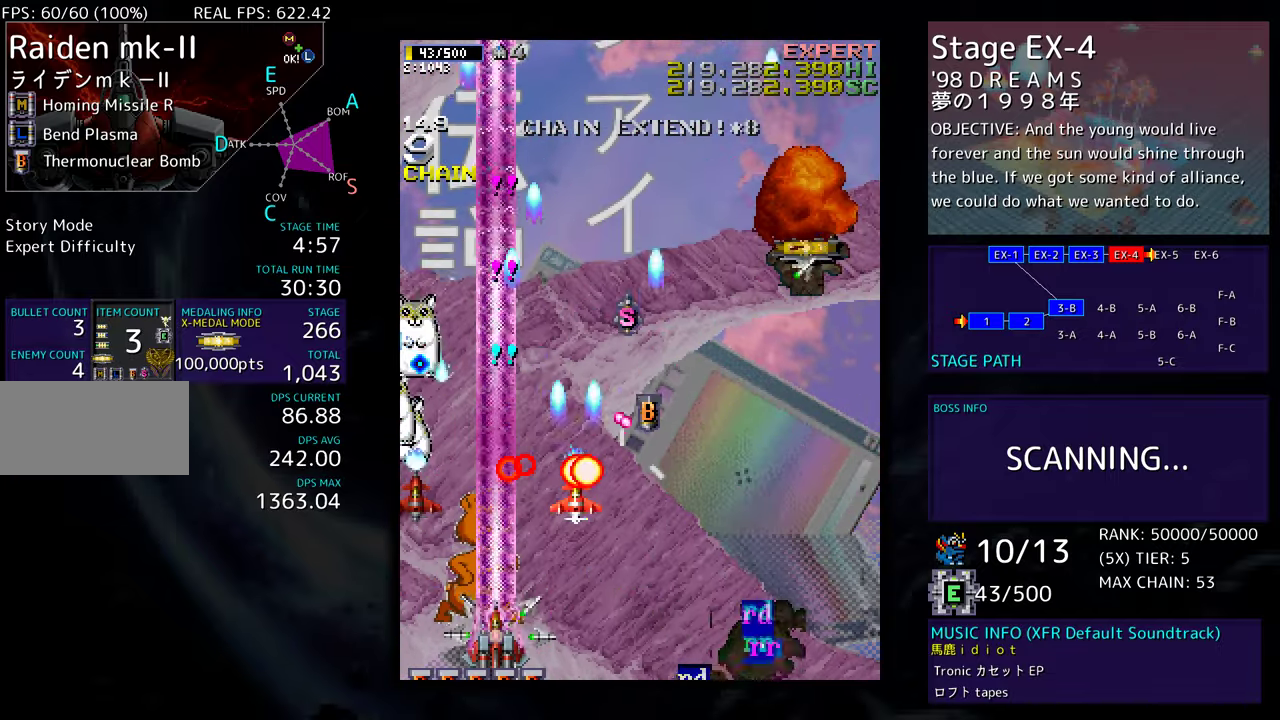
{"buttons": [], "events": [[50, "DPAD_LEFT", "down"], [50, "DPAD_UP", "down"], [117, "DPAD_UP", "up"], [150, "DPAD_LEFT", "up"], [400, "DPAD_LEFT", "down"], [467, "DPAD_LEFT", "up"]]}
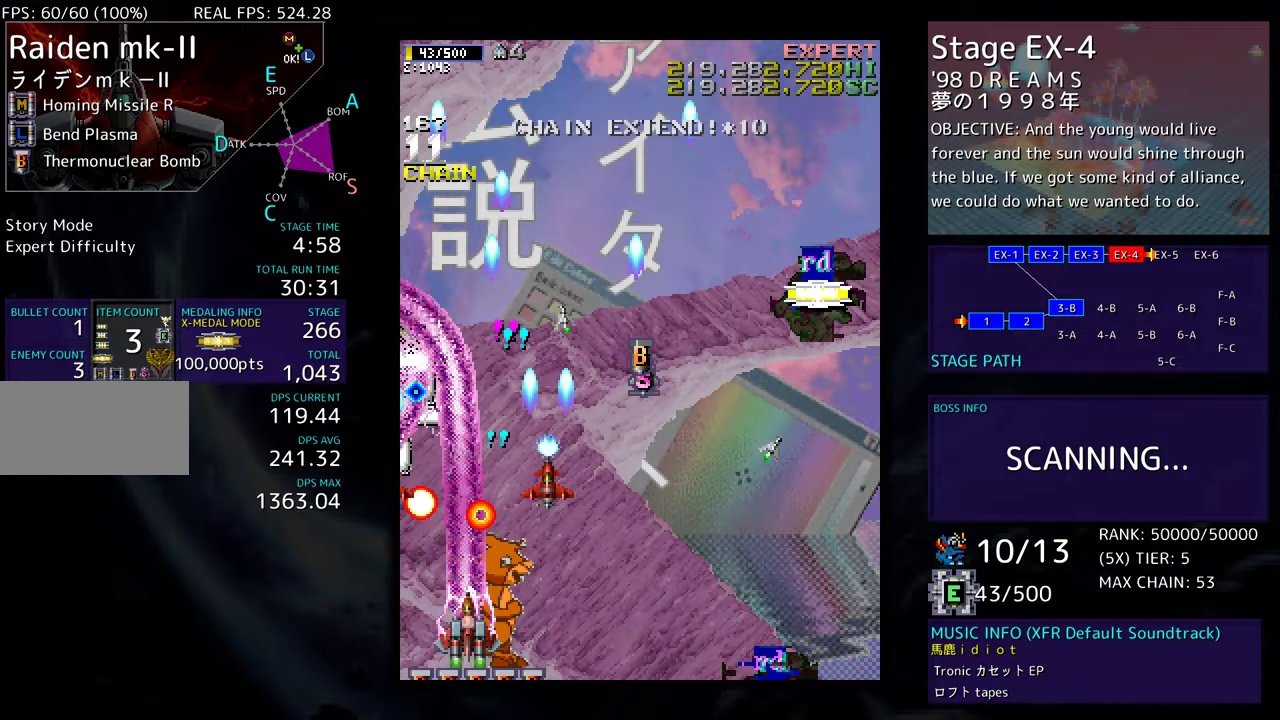
{"buttons": ["DPAD_RIGHT"], "events": [[67, "DPAD_LEFT", "down"], [167, "DPAD_LEFT", "up"], [250, "DPAD_RIGHT", "down"]]}
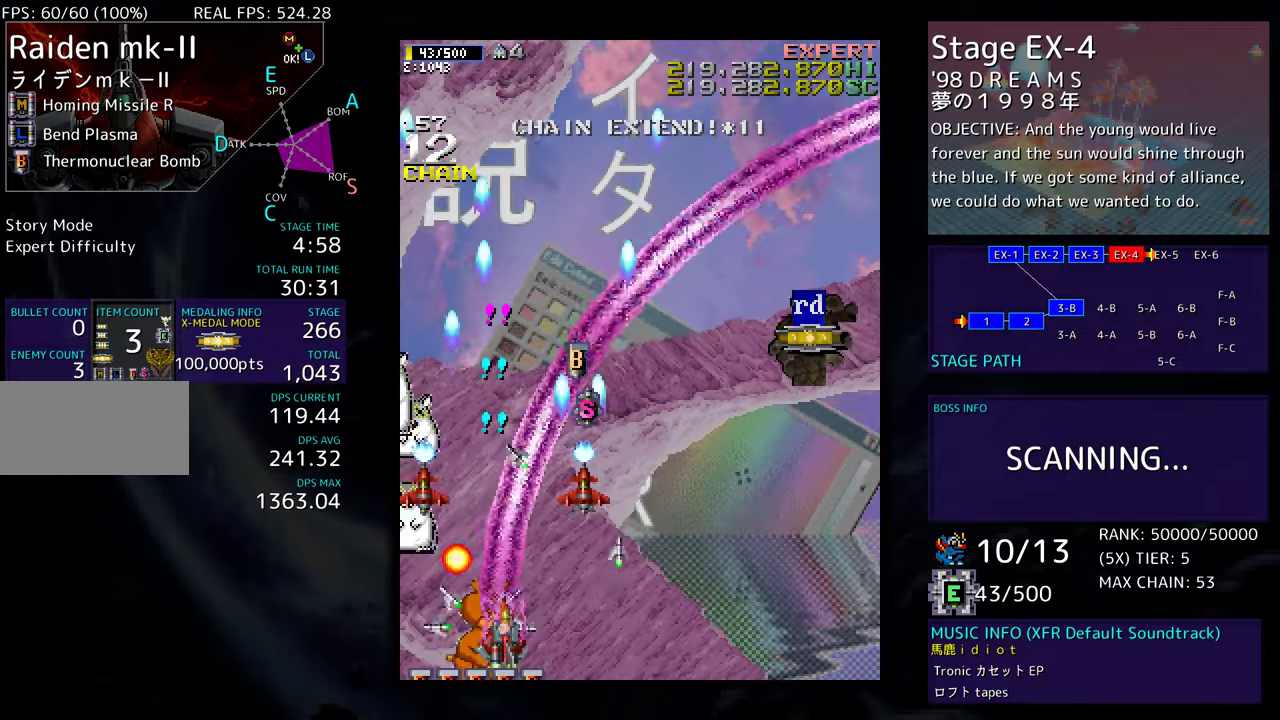
{"buttons": ["DPAD_DOWN", "DPAD_LEFT"], "events": [[150, "DPAD_RIGHT", "up"], [250, "DPAD_LEFT", "down"], [383, "DPAD_DOWN", "down"]]}
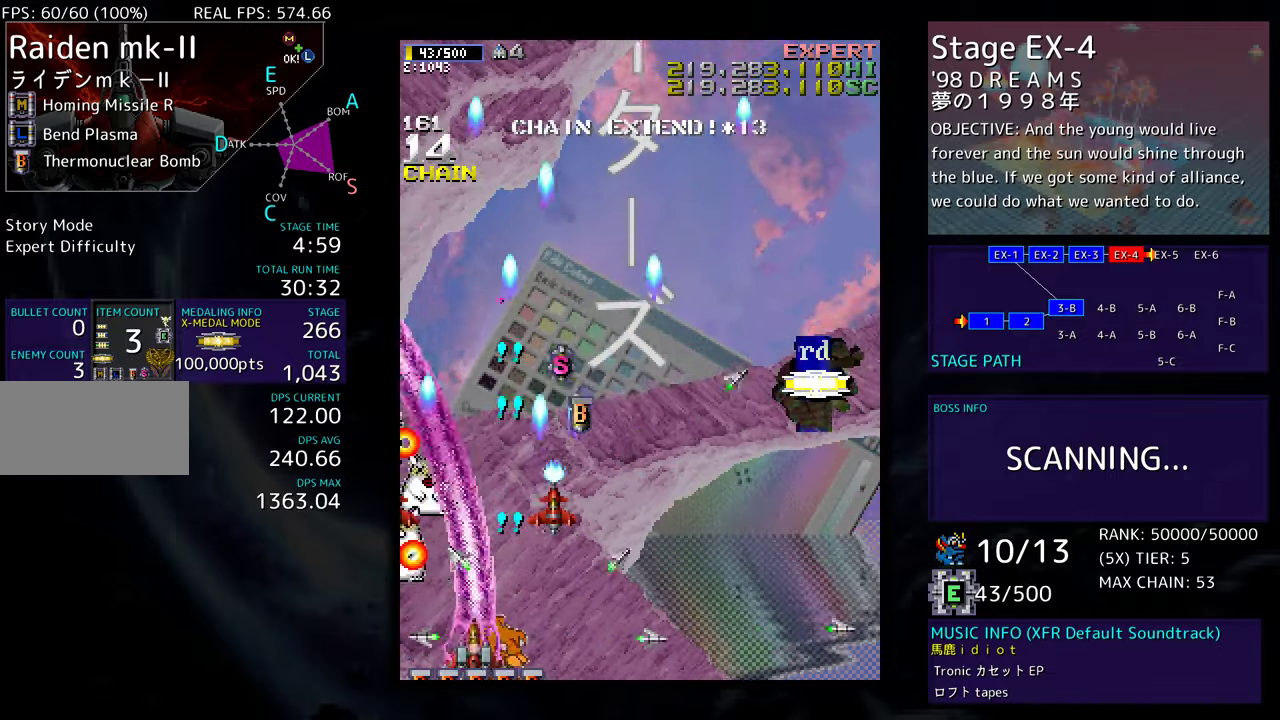
{"buttons": ["DPAD_LEFT"], "events": [[67, "DPAD_DOWN", "up"], [67, "DPAD_LEFT", "up"], [150, "DPAD_DOWN", "down"], [150, "DPAD_LEFT", "down"], [233, "DPAD_DOWN", "up"]]}
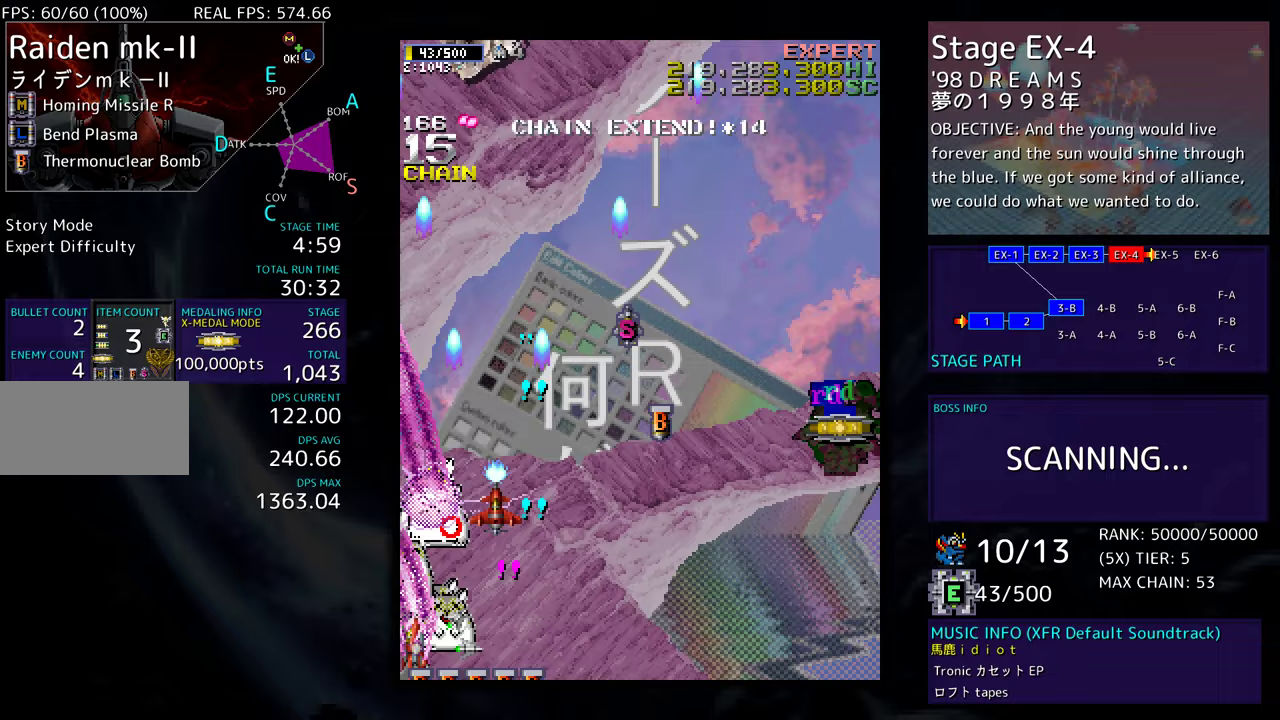
{"buttons": ["DPAD_DOWN", "DPAD_RIGHT"], "events": [[117, "DPAD_DOWN", "down"], [133, "DPAD_LEFT", "up"], [150, "DPAD_RIGHT", "down"]]}
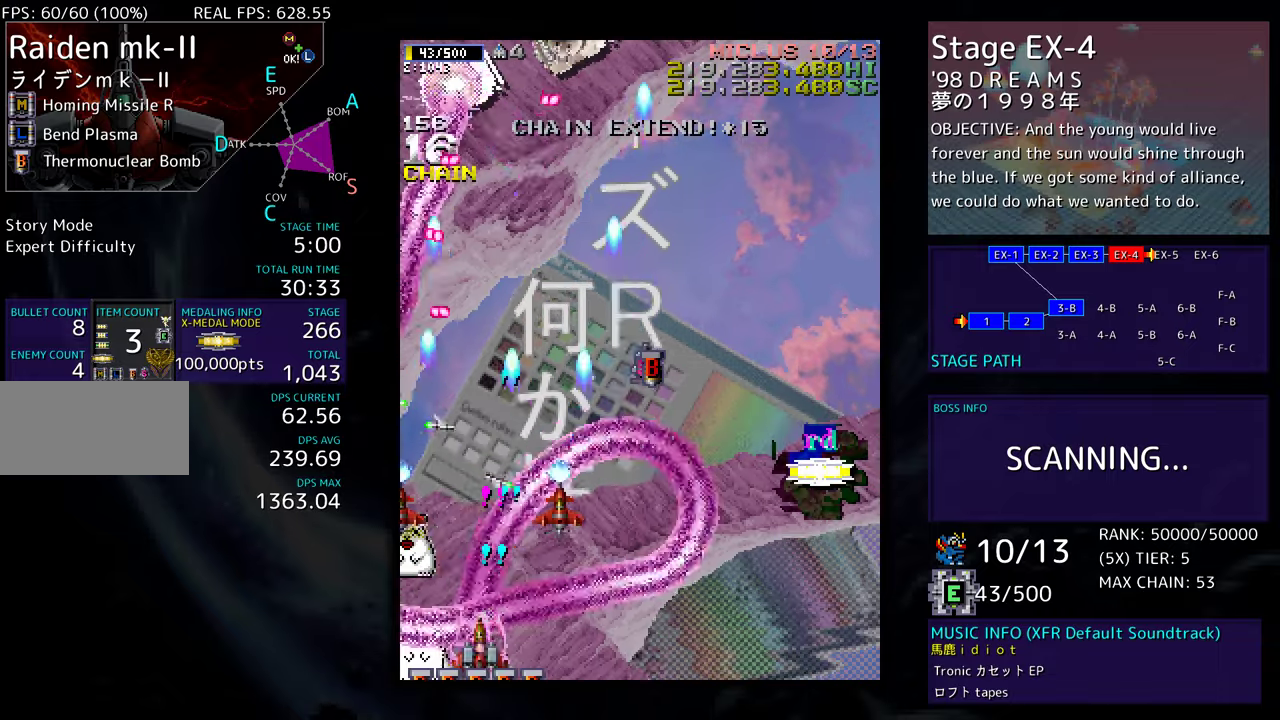
{"buttons": ["DPAD_DOWN", "DPAD_RIGHT"], "events": []}
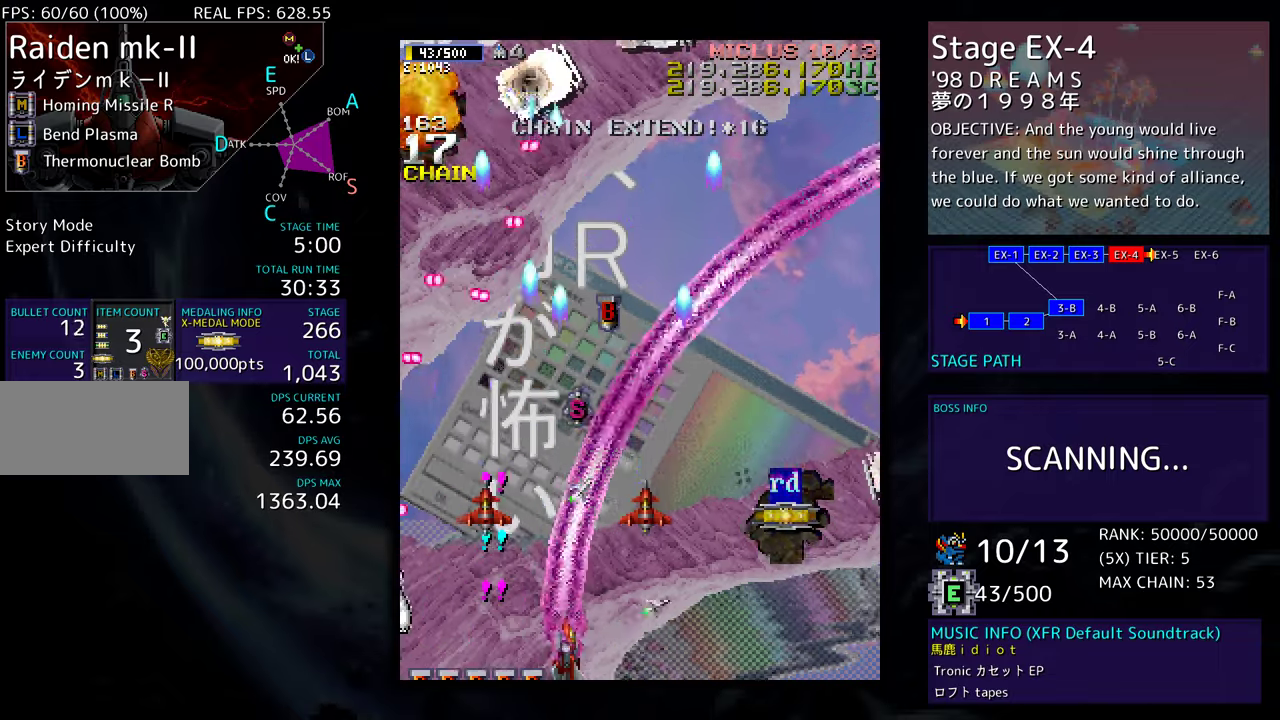
{"buttons": ["DPAD_DOWN", "DPAD_RIGHT"], "events": []}
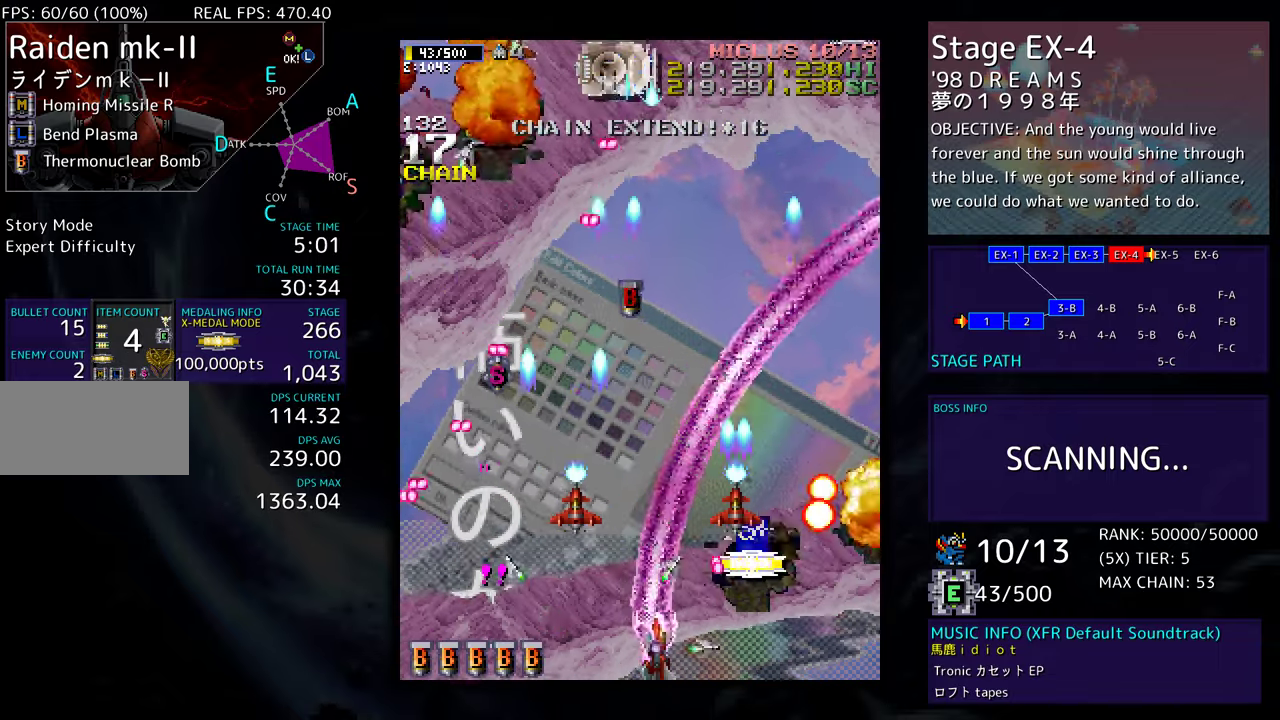
{"buttons": ["DPAD_UP", "DPAD_RIGHT"], "events": [[333, "DPAD_DOWN", "up"], [367, "DPAD_UP", "down"]]}
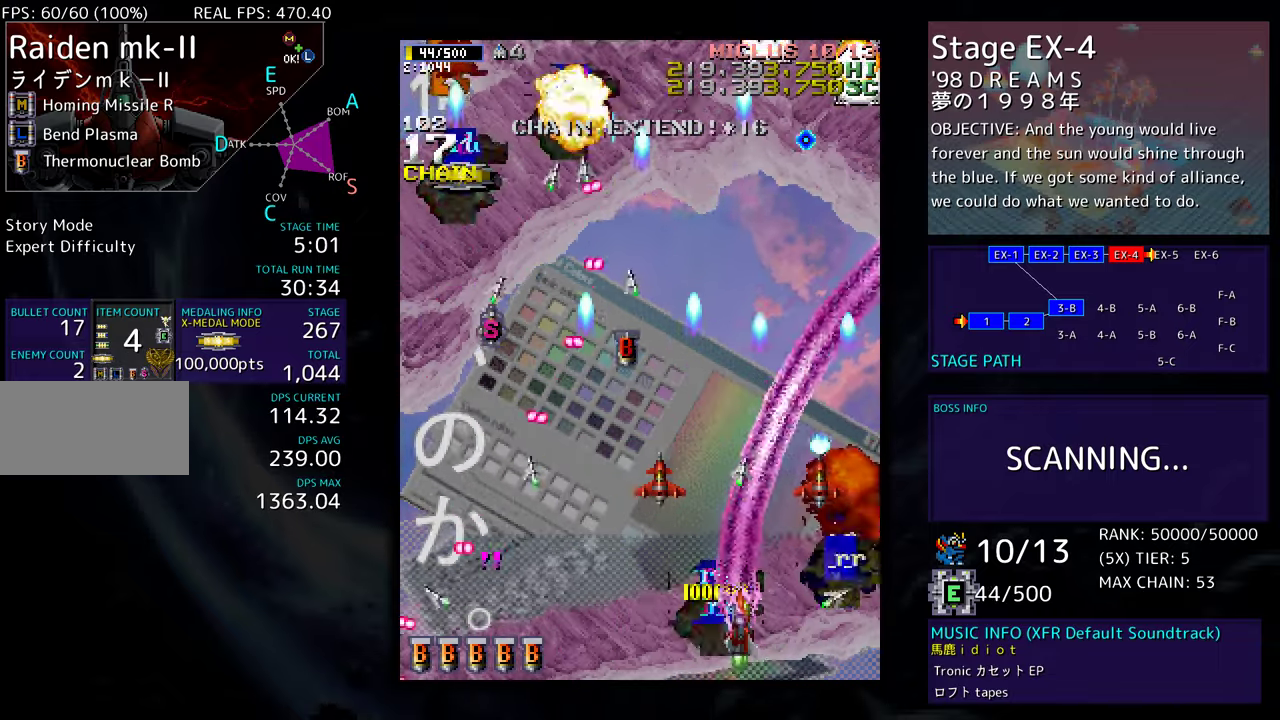
{"buttons": ["DPAD_UP", "DPAD_RIGHT"], "events": [[167, "DPAD_RIGHT", "up"], [217, "DPAD_LEFT", "down"], [300, "DPAD_LEFT", "up"], [317, "DPAD_RIGHT", "down"]]}
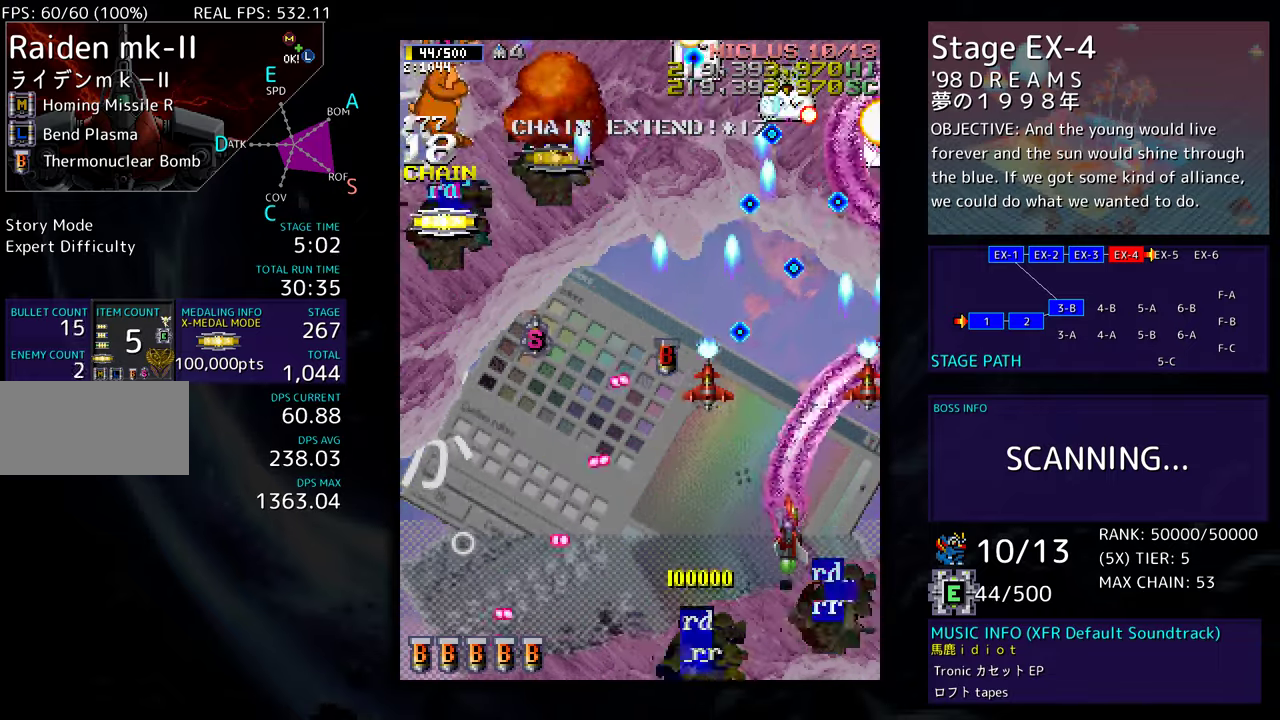
{"buttons": ["DPAD_UP", "DPAD_RIGHT"], "events": []}
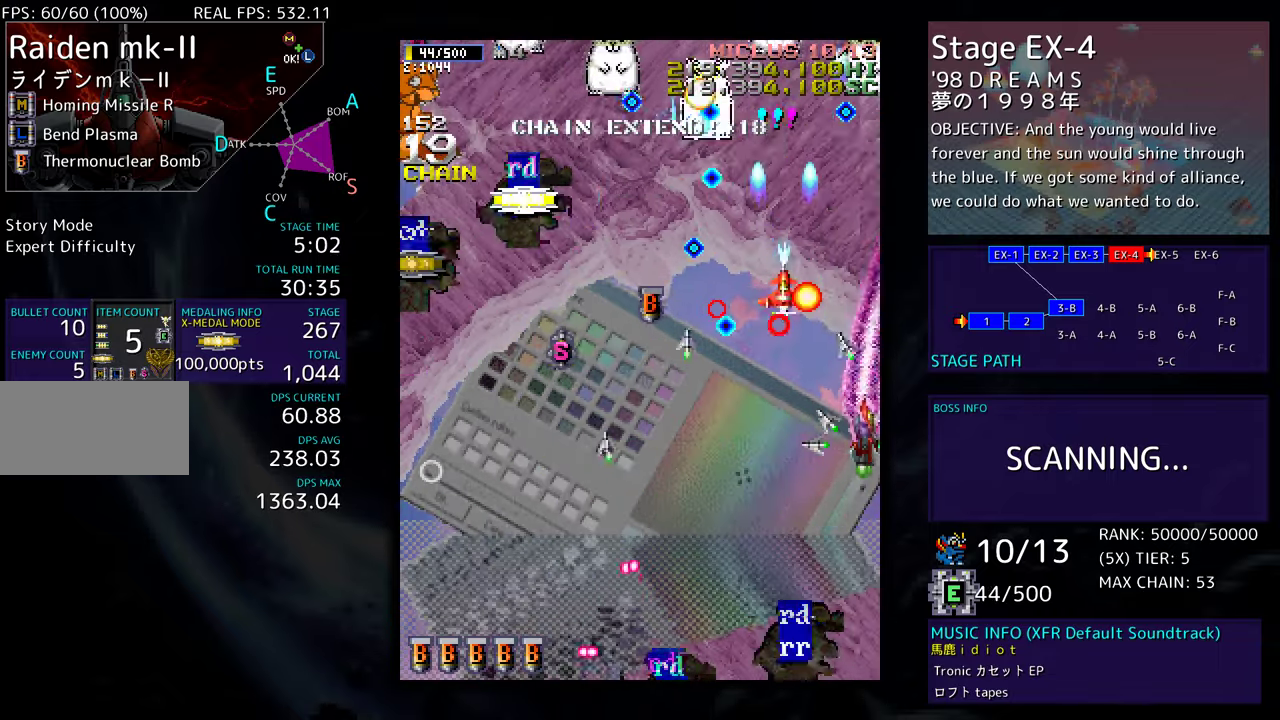
{"buttons": ["DPAD_DOWN", "DPAD_LEFT"], "events": [[167, "DPAD_RIGHT", "up"], [250, "DPAD_LEFT", "down"], [350, "DPAD_DOWN", "down"], [350, "DPAD_UP", "up"], [367, "DPAD_LEFT", "up"], [483, "DPAD_LEFT", "down"]]}
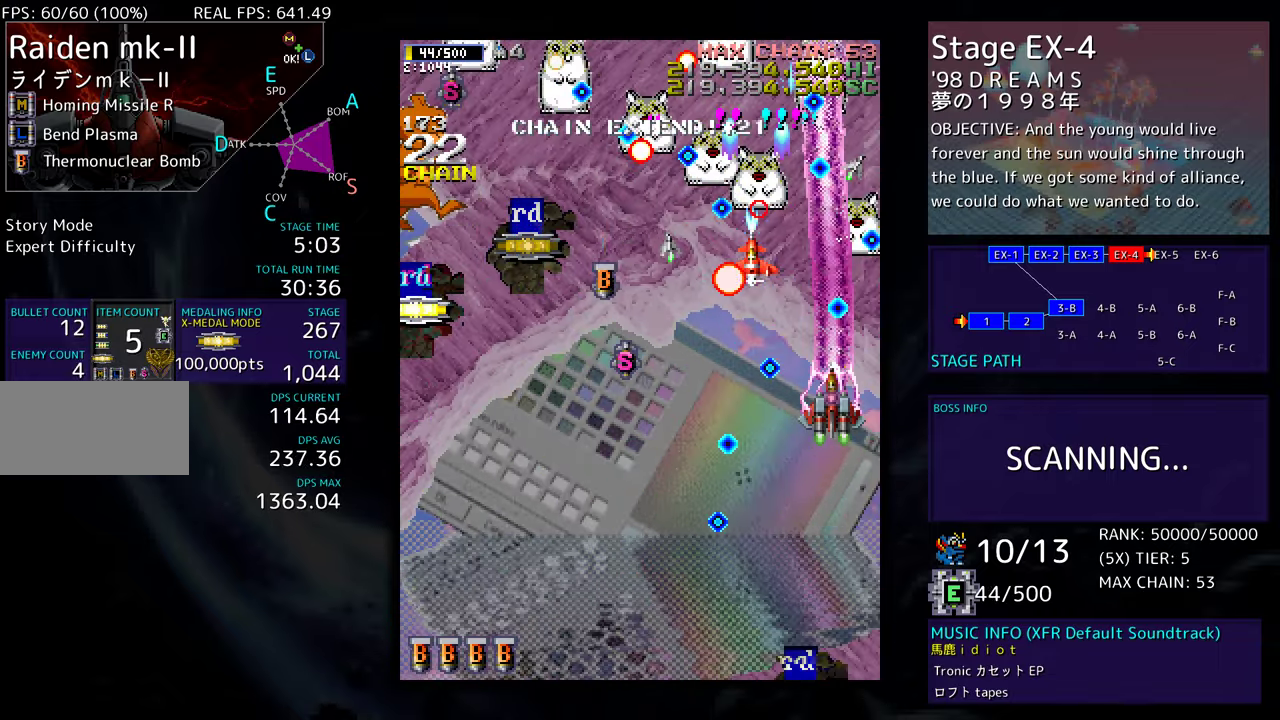
{"buttons": ["DPAD_UP", "DPAD_LEFT"], "events": [[33, "DPAD_LEFT", "up"], [117, "DPAD_RIGHT", "down"], [417, "DPAD_LEFT", "down"], [417, "DPAD_RIGHT", "up"], [467, "DPAD_DOWN", "up"], [500, "DPAD_UP", "down"]]}
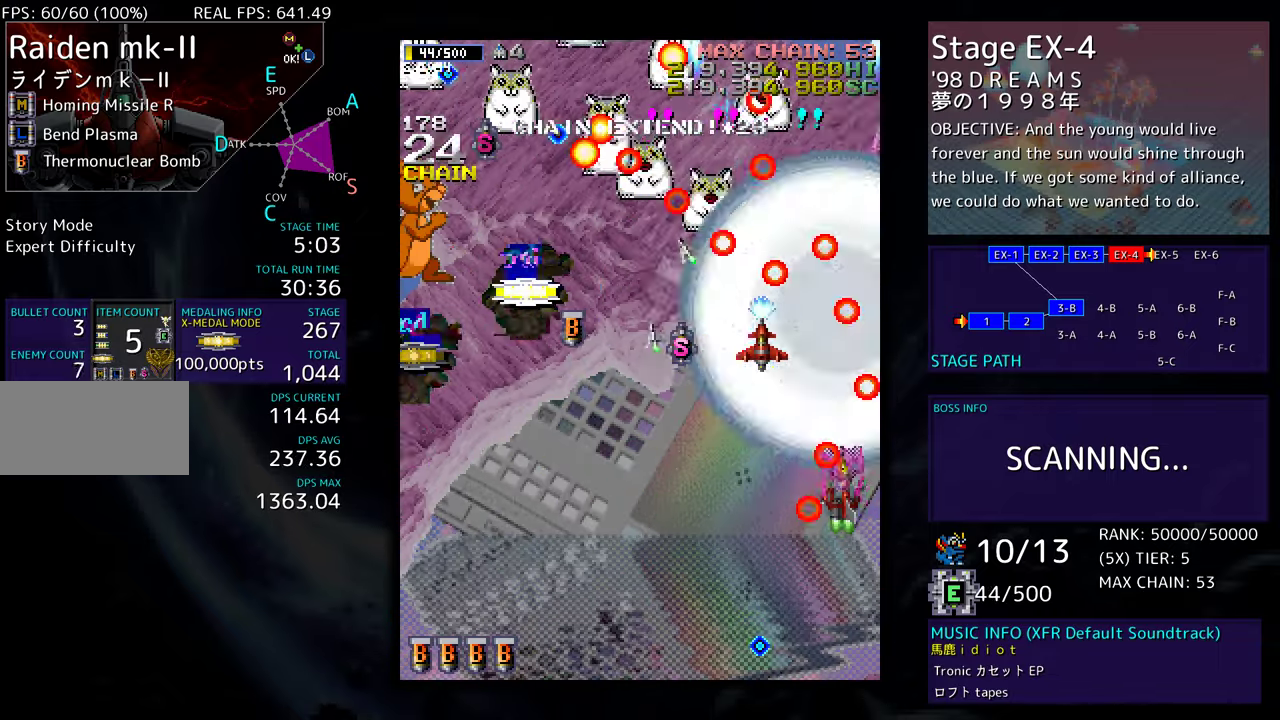
{"buttons": ["DPAD_UP", "DPAD_LEFT"], "events": [[67, "DPAD_UP", "up"], [200, "DPAD_UP", "down"]]}
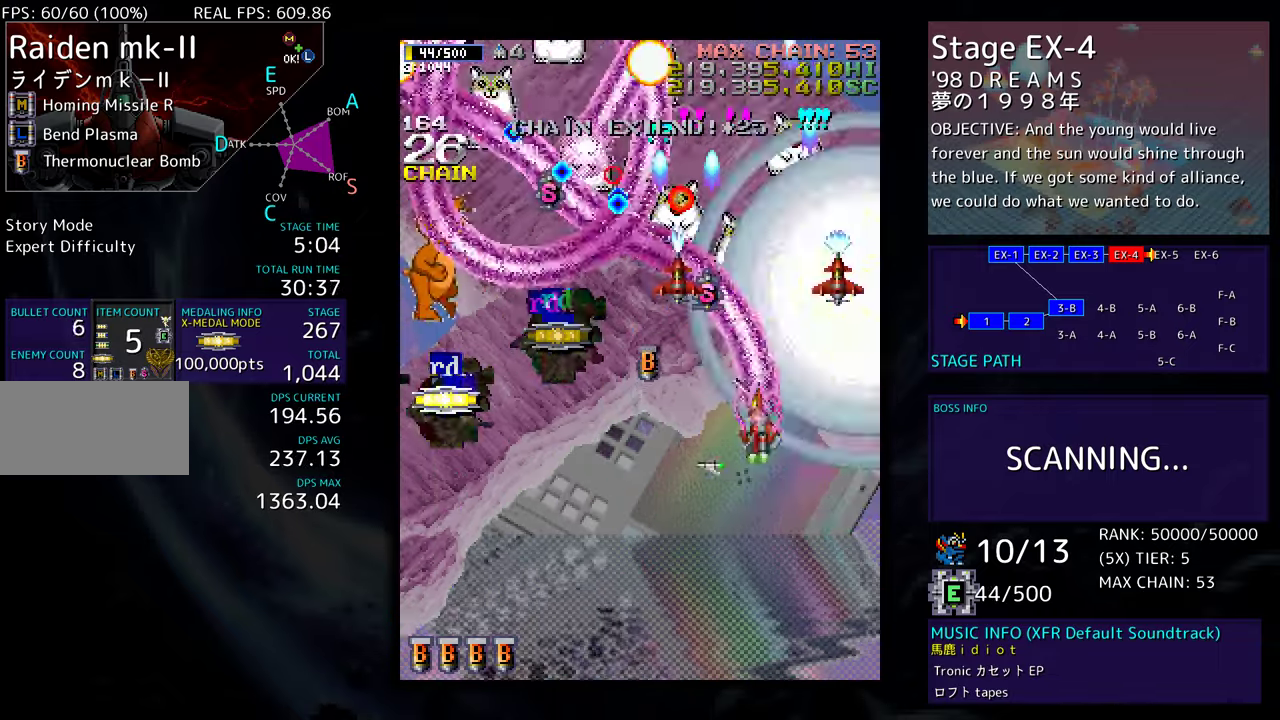
{"buttons": ["DPAD_LEFT"], "events": [[217, "DPAD_UP", "up"], [267, "DPAD_DOWN", "down"], [400, "DPAD_DOWN", "up"]]}
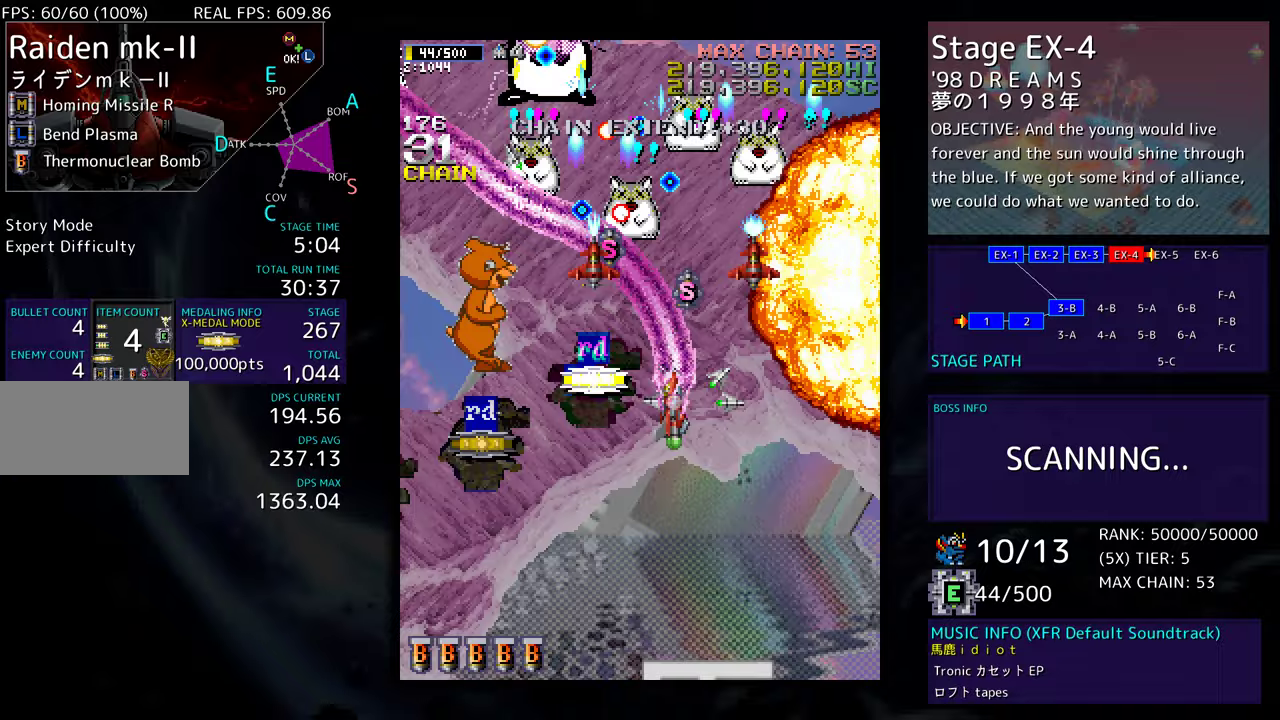
{"buttons": ["DPAD_DOWN", "DPAD_LEFT"], "events": [[83, "DPAD_DOWN", "down"]]}
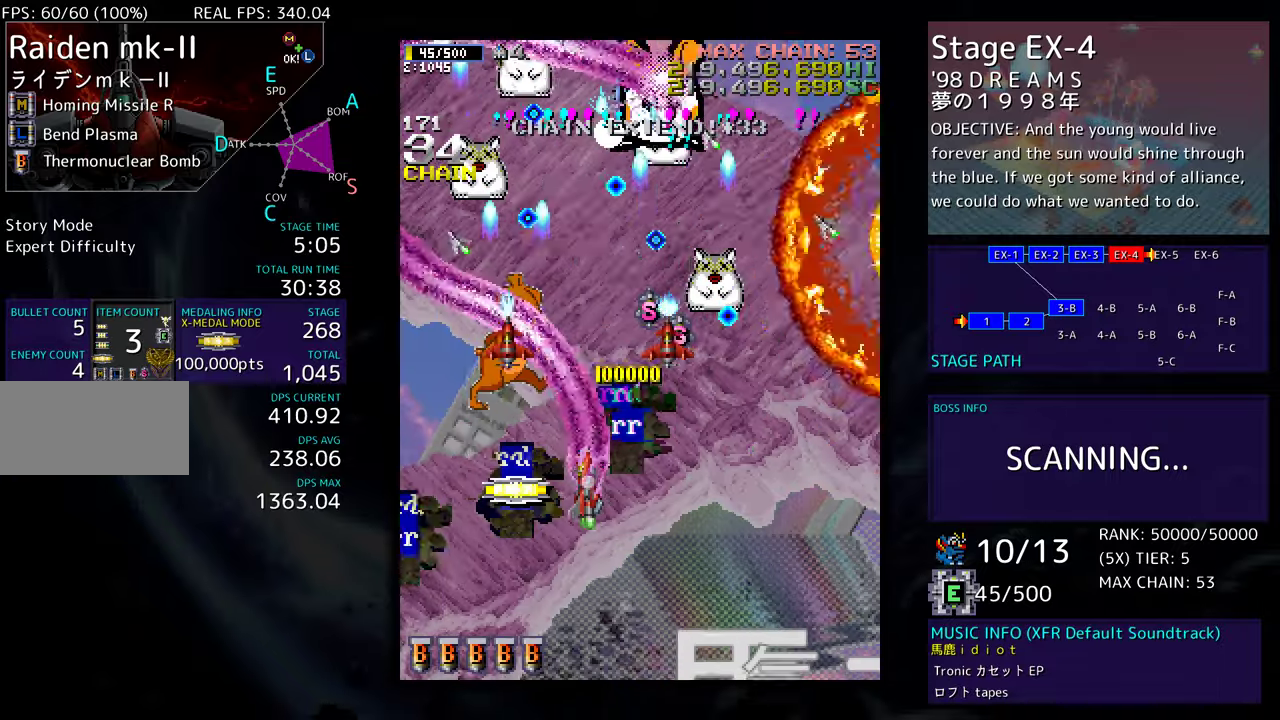
{"buttons": []}
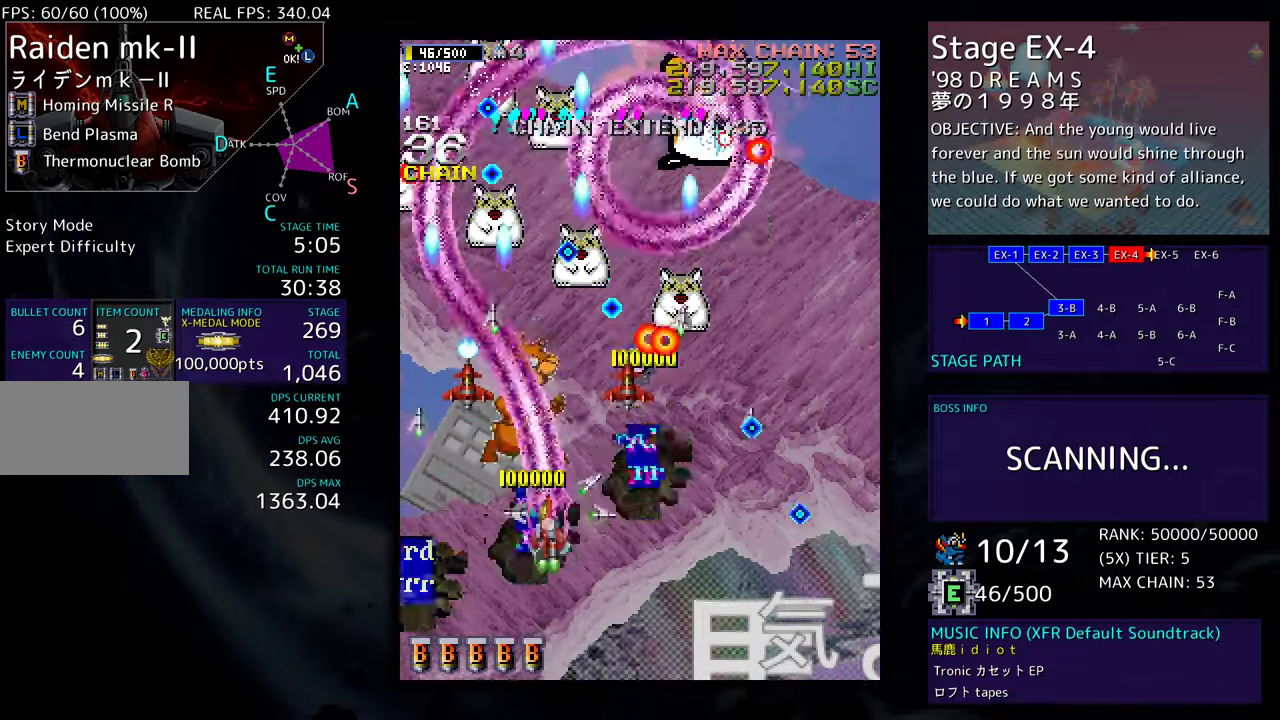
{"buttons": ["DPAD_DOWN"], "events": [[67, "DPAD_DOWN", "down"], [133, "DPAD_DOWN", "up"], [183, "DPAD_DOWN", "down"], [400, "DPAD_DOWN", "up"], [467, "DPAD_DOWN", "down"]]}
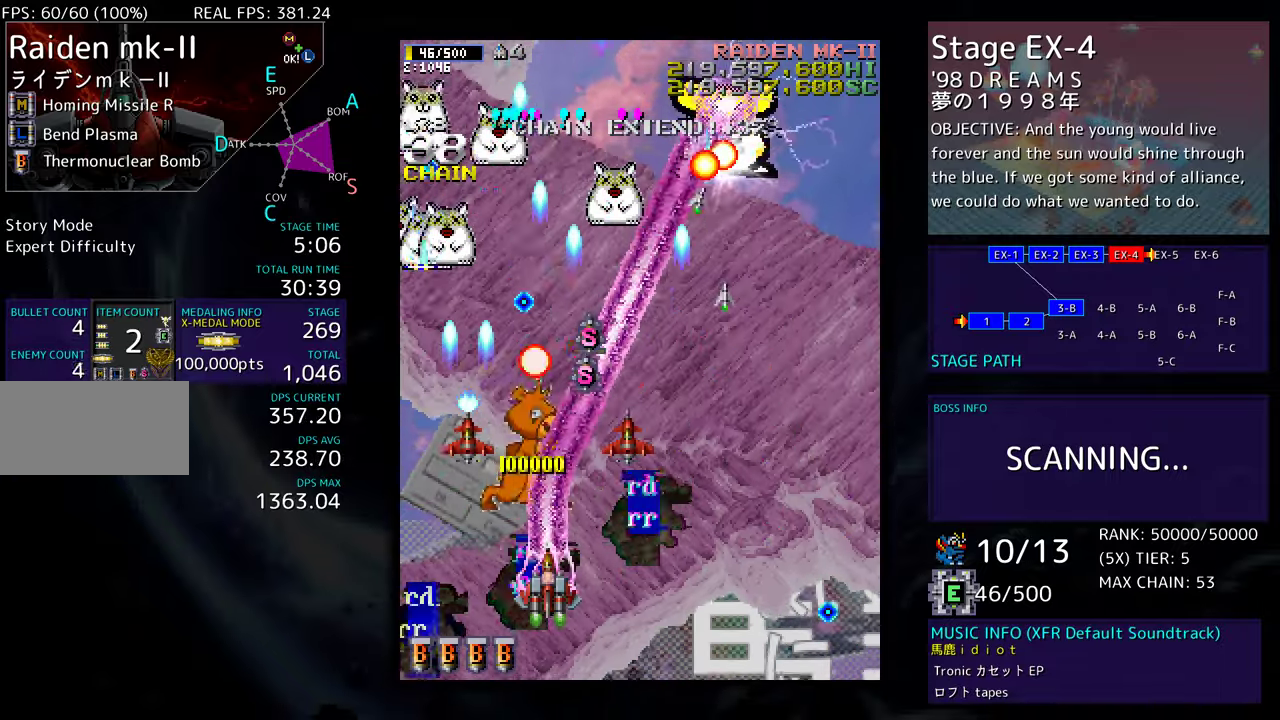
{"buttons": [], "events": [[33, "DPAD_DOWN", "up"], [117, "DPAD_DOWN", "down"], [167, "DPAD_DOWN", "up"], [250, "DPAD_DOWN", "down"], [317, "DPAD_DOWN", "up"], [400, "DPAD_DOWN", "down"], [467, "DPAD_DOWN", "up"]]}
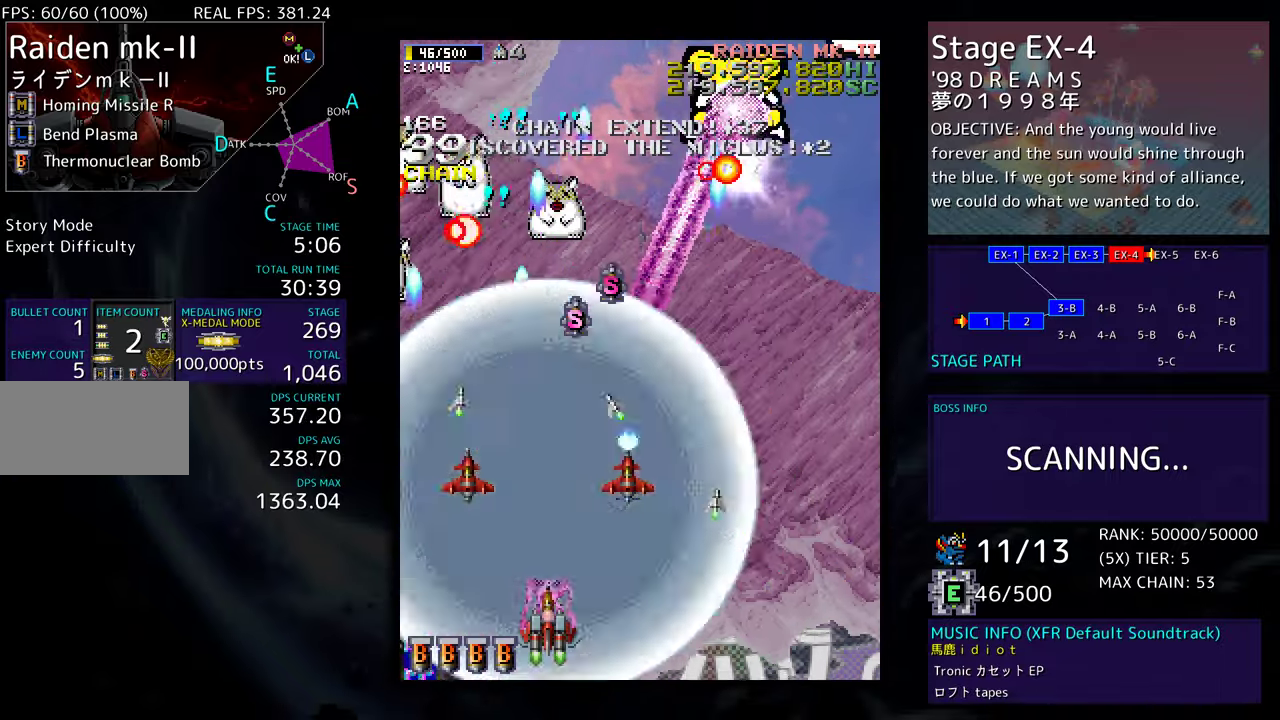
{"buttons": ["DPAD_DOWN"], "events": [[50, "DPAD_DOWN", "down"], [133, "DPAD_DOWN", "up"], [200, "DPAD_DOWN", "down"]]}
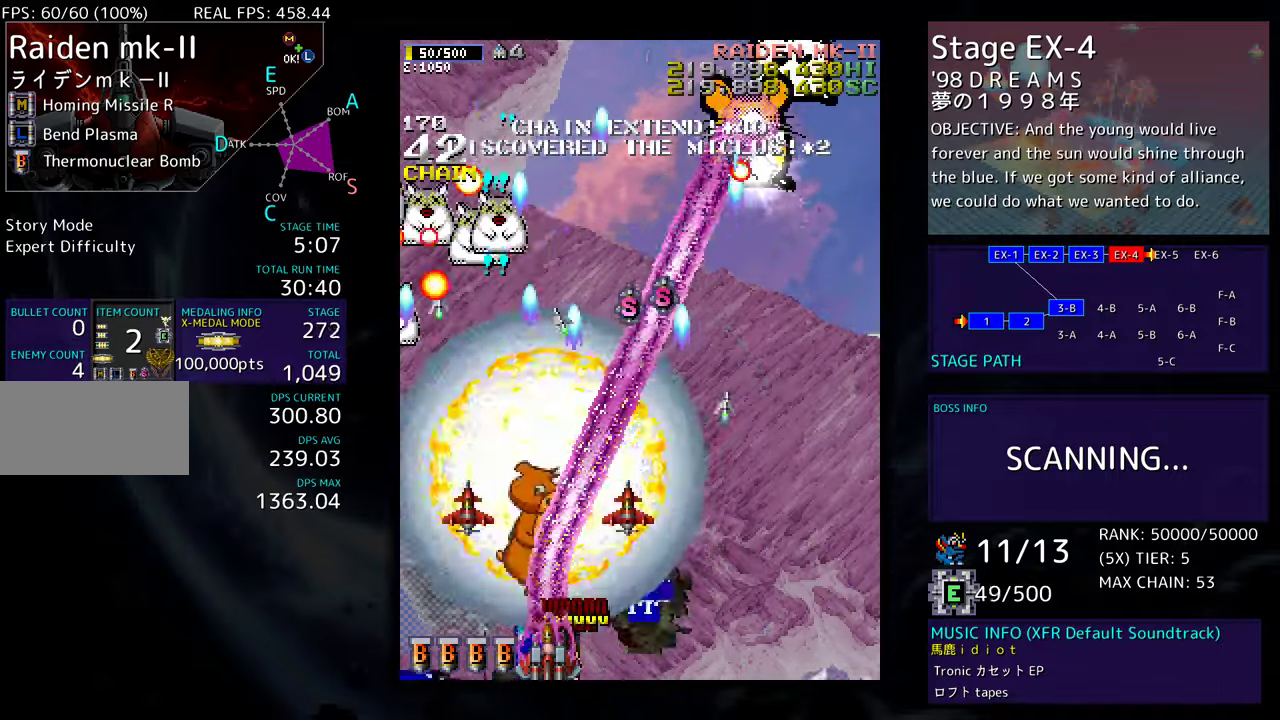
{"buttons": ["DPAD_DOWN"], "events": []}
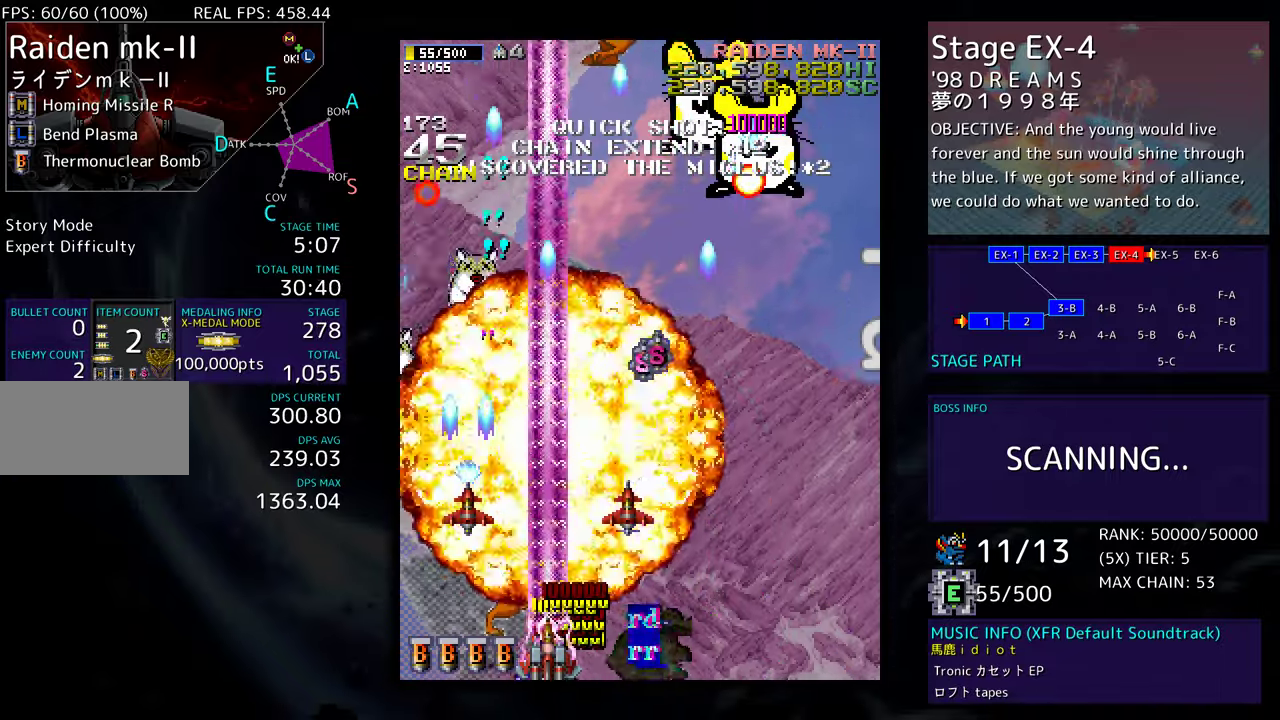
{"buttons": ["DPAD_UP", "DPAD_RIGHT"], "events": [[300, "DPAD_RIGHT", "down"], [350, "DPAD_DOWN", "up"], [367, "DPAD_UP", "down"]]}